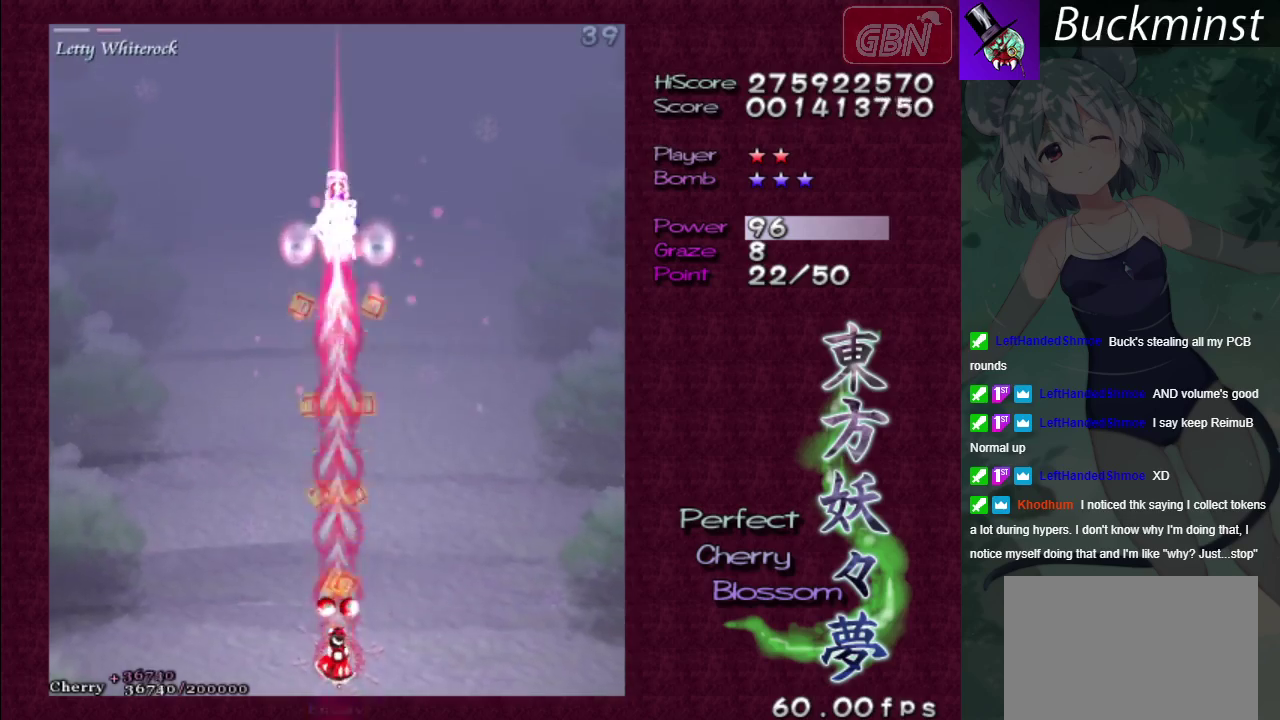
Gameplay with a controller (Xbox layout); each line is a JSON object with the inputs held at the frame after it (dt_ms = milliseconds from this image to that frame). "events" lists button and stick changes between this image and that frame as [ms after this image, input, new state], when the widget could be followed in between. Not read: L3 R3.
{"dt_ms": 500, "buttons": ["A", "X"], "left_stick": "center", "right_stick": "center", "events": []}
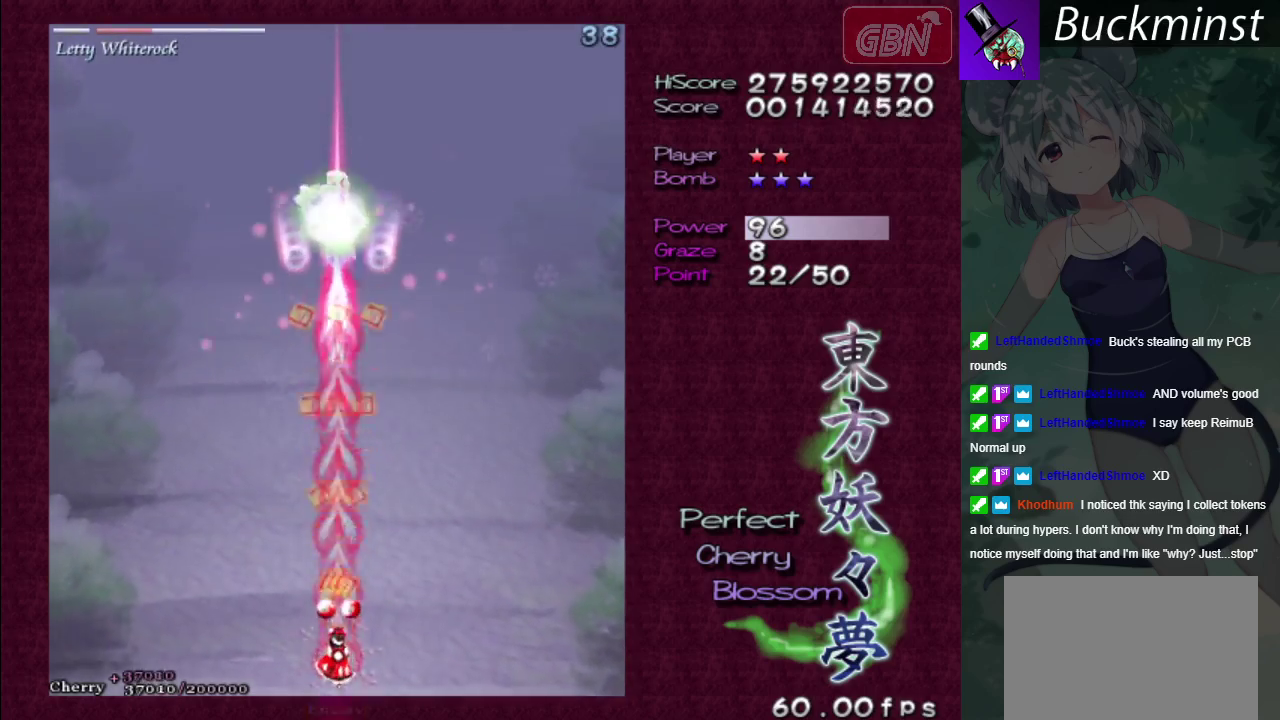
{"dt_ms": 500, "buttons": ["A", "X"], "left_stick": "center", "right_stick": "center", "events": []}
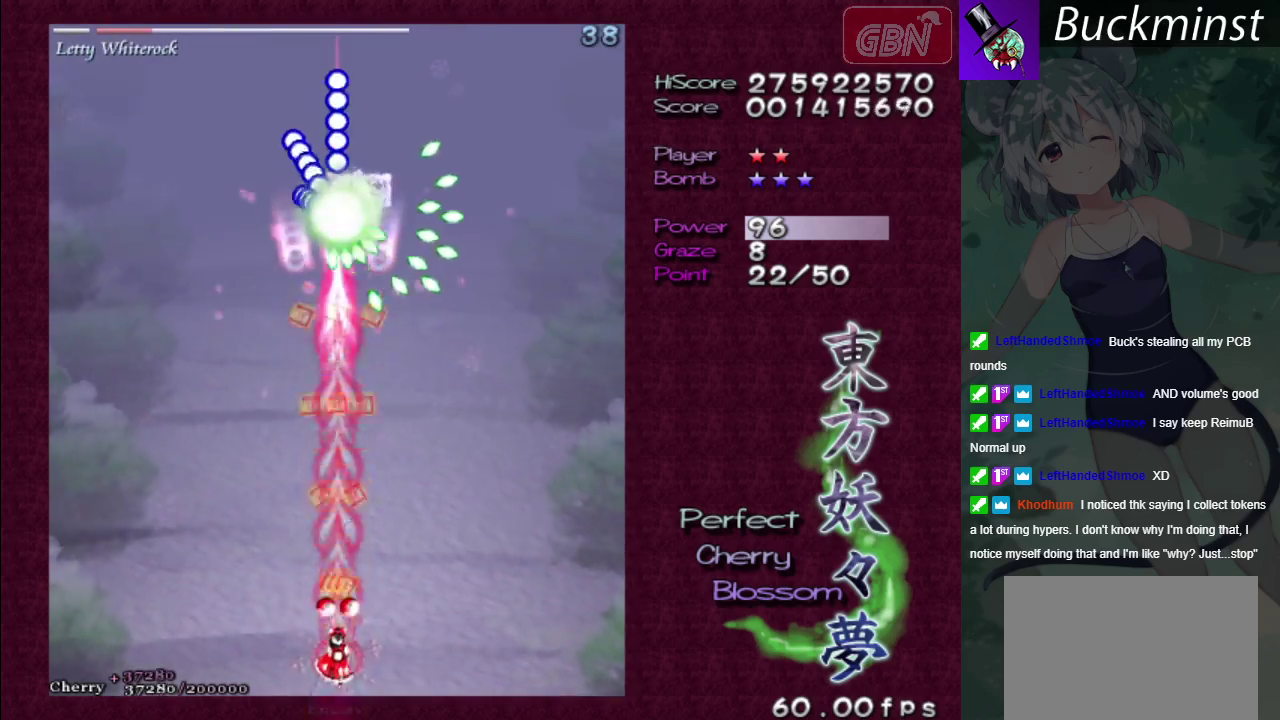
{"dt_ms": 500, "buttons": ["A", "X"], "left_stick": "center", "right_stick": "center", "events": []}
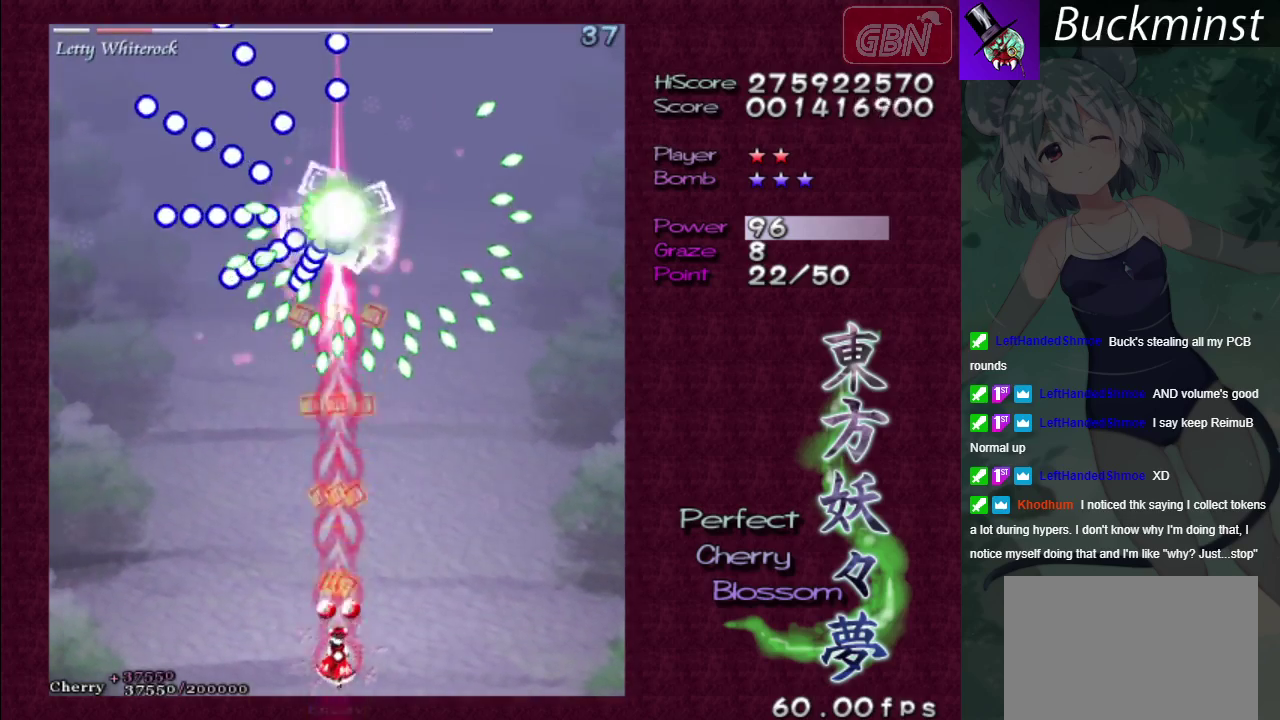
{"dt_ms": 500, "buttons": ["A", "X"], "left_stick": "center", "right_stick": "center", "events": []}
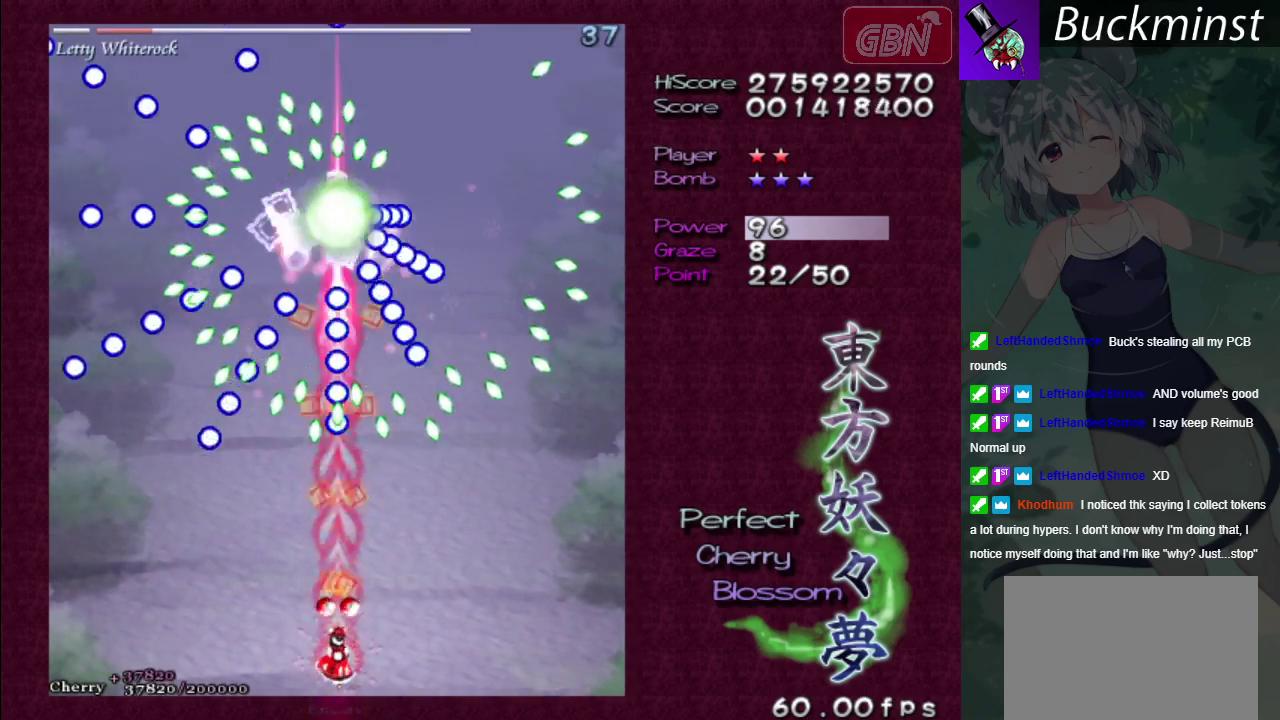
{"dt_ms": 500, "buttons": ["A", "X"], "left_stick": "down-left", "right_stick": "center", "events": [[267, "left_stick", "down-left"]]}
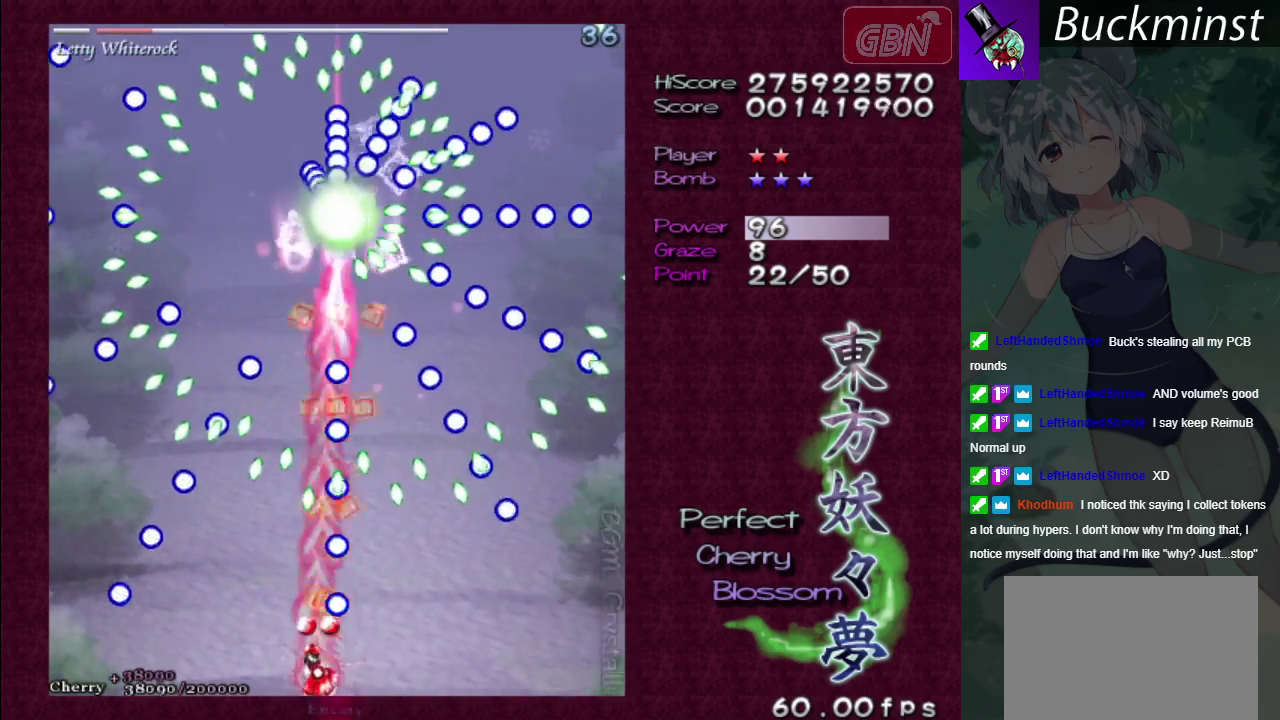
{"dt_ms": 500, "buttons": ["A", "X"], "left_stick": "center", "right_stick": "center", "events": [[67, "left_stick", "center"], [183, "left_stick", "left"], [333, "left_stick", "center"]]}
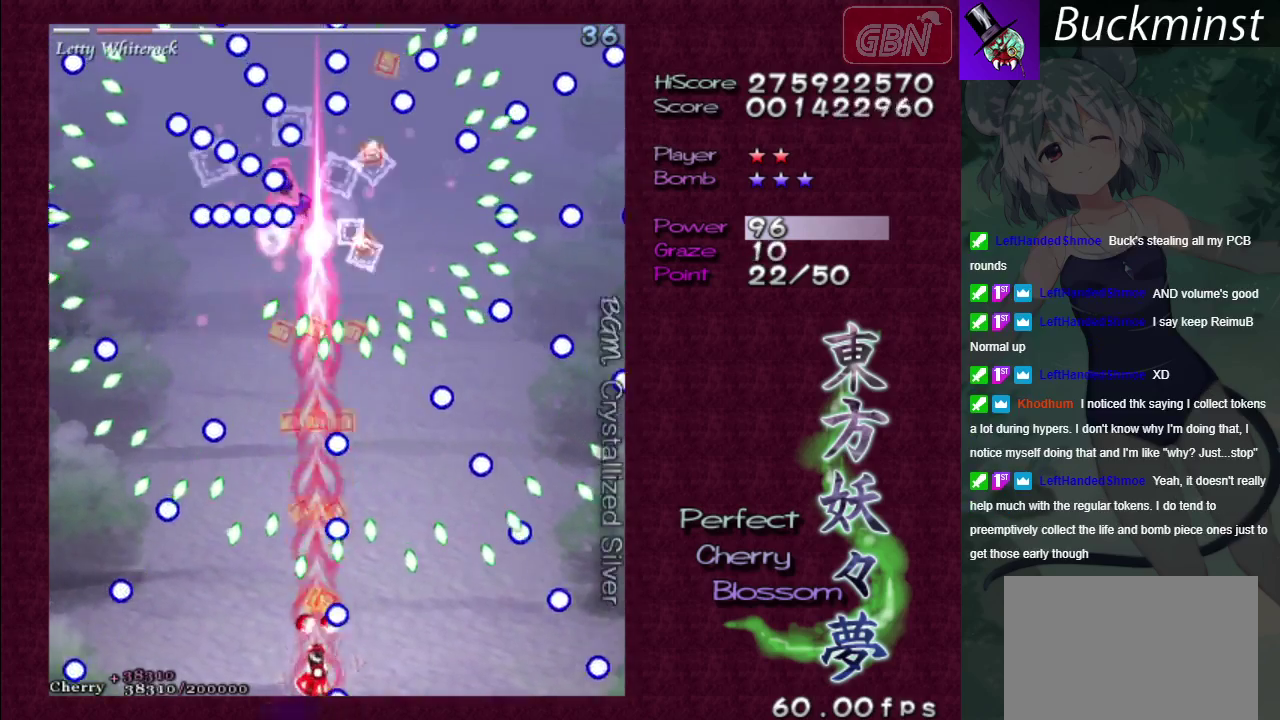
{"dt_ms": 500, "buttons": ["A", "X"], "left_stick": "center", "right_stick": "center", "events": []}
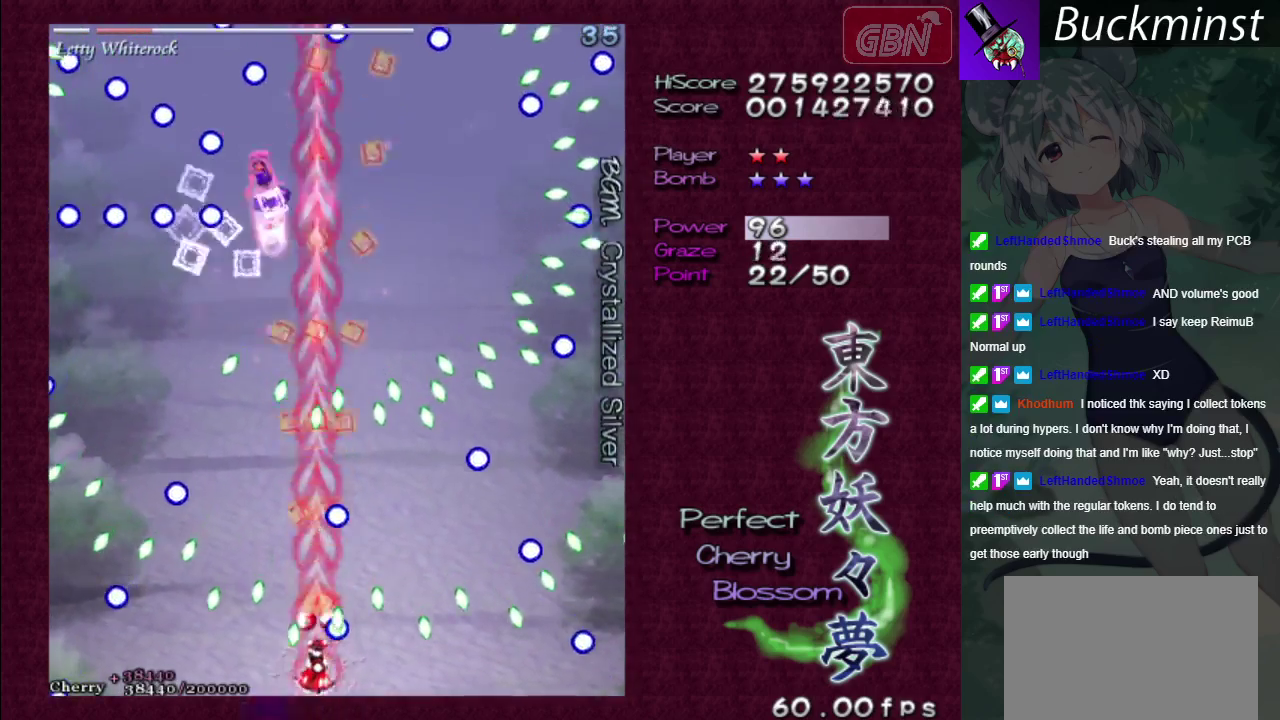
{"dt_ms": 500, "buttons": ["A", "X"], "left_stick": "left", "right_stick": "center", "events": [[83, "left_stick", "up"], [283, "left_stick", "up-left"], [383, "left_stick", "left"]]}
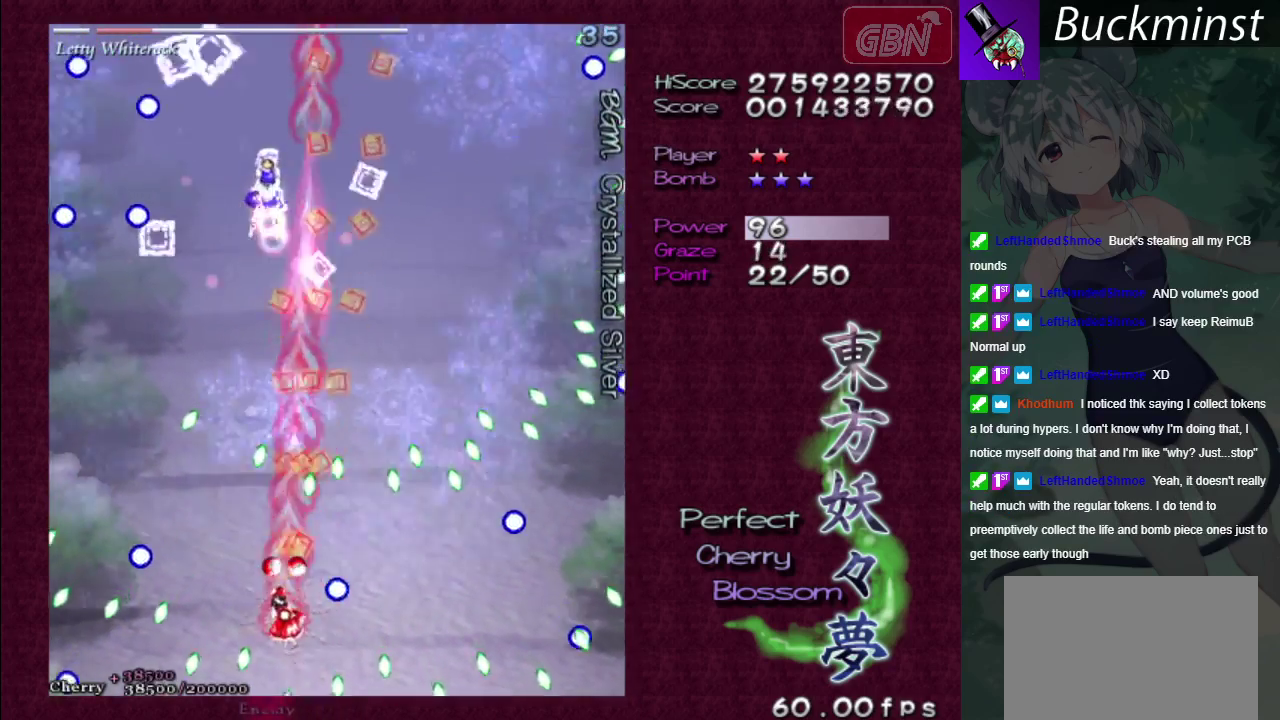
{"dt_ms": 300, "buttons": ["A", "X"], "left_stick": "down", "right_stick": "center"}
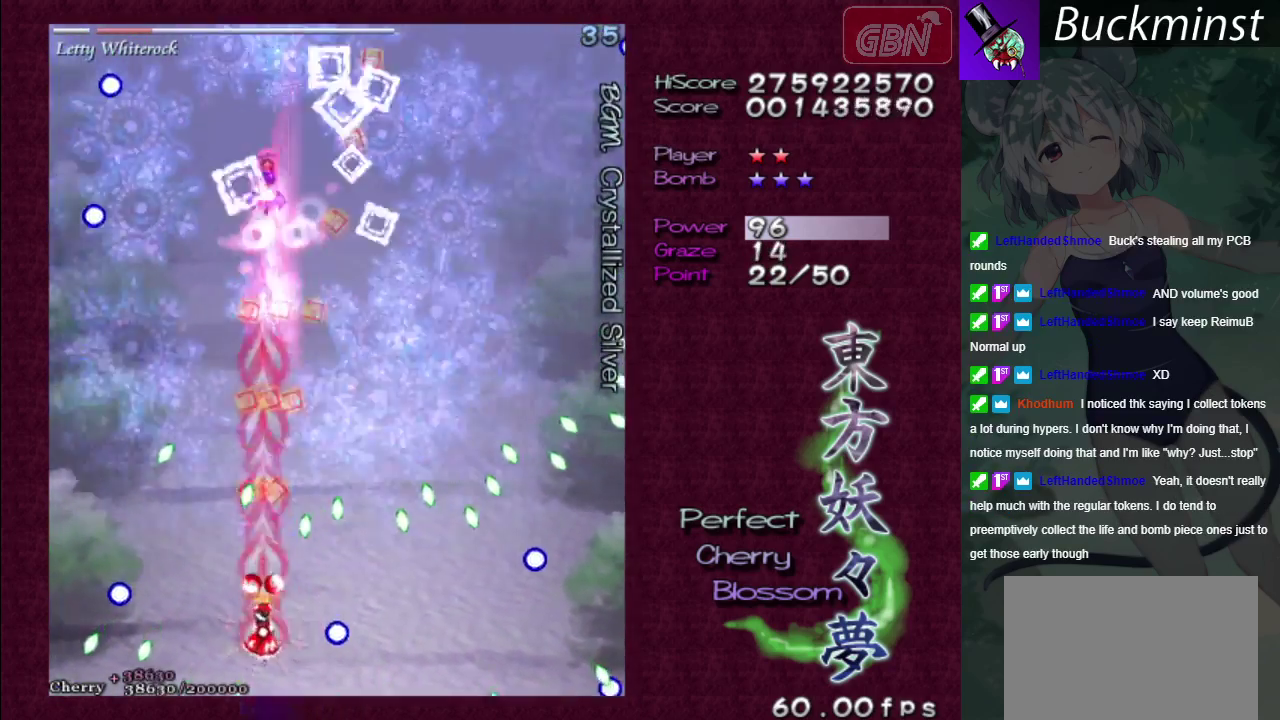
{"dt_ms": 700, "buttons": ["A", "X"], "left_stick": "center", "right_stick": "center", "events": [[400, "left_stick", "center"]]}
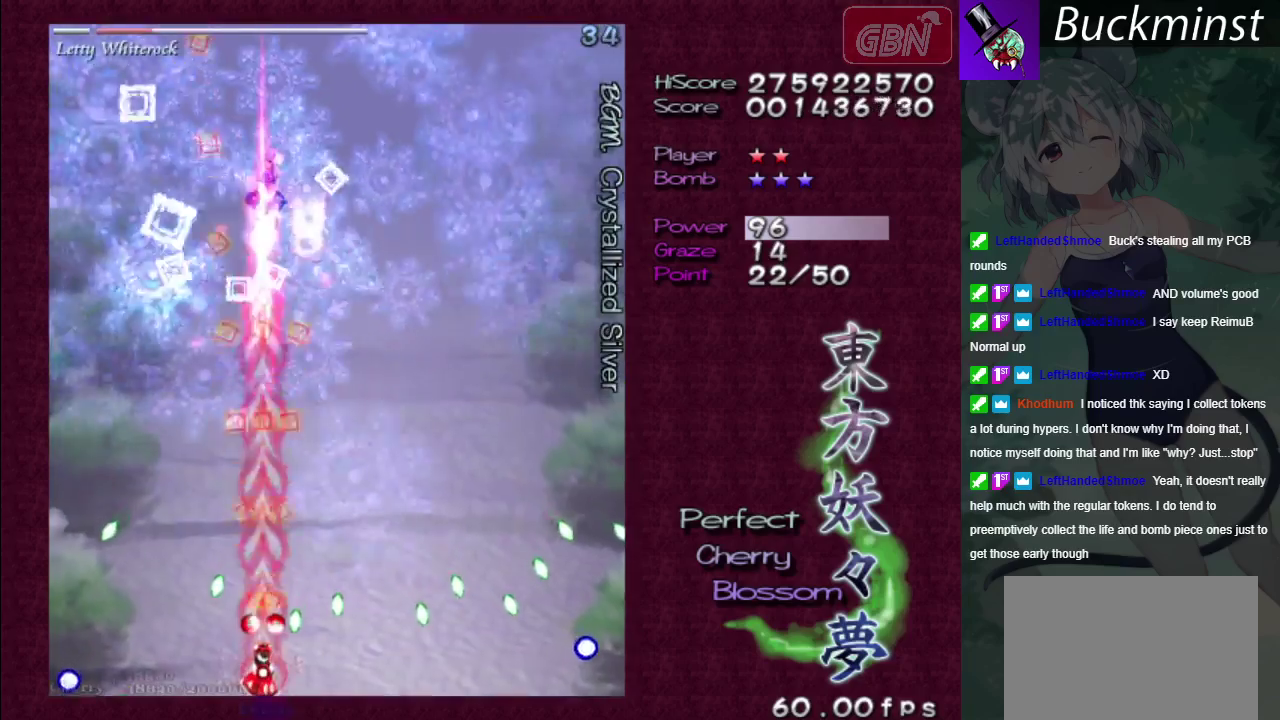
{"dt_ms": 500, "buttons": ["A", "X"], "left_stick": "center", "right_stick": "center", "events": []}
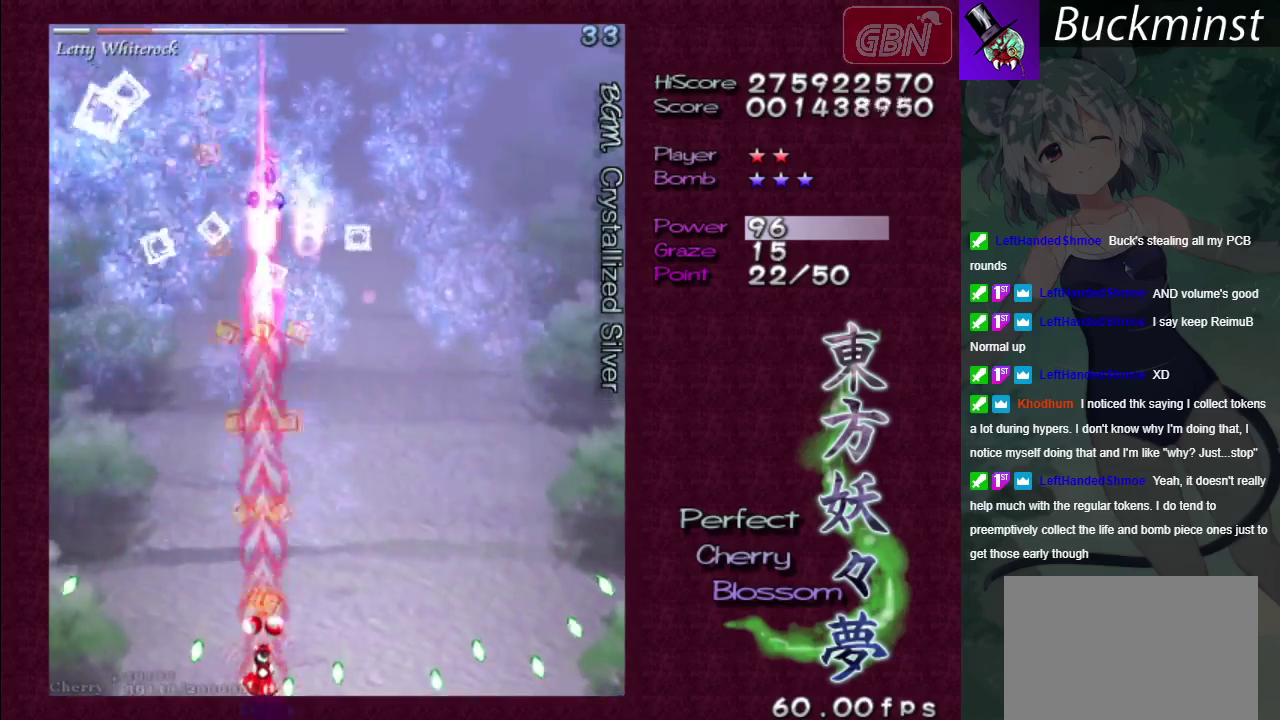
{"dt_ms": 500, "buttons": ["A", "X"], "left_stick": "right", "right_stick": "center", "events": [[500, "left_stick", "right"]]}
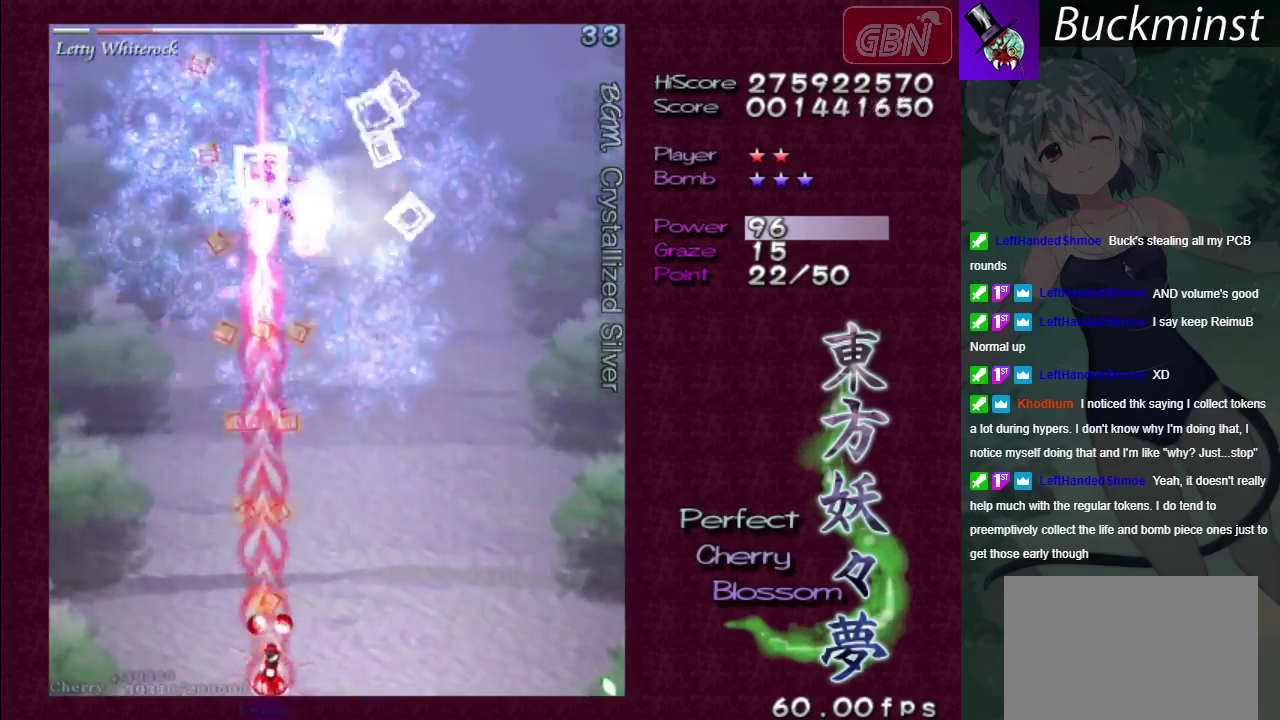
{"dt_ms": 200, "buttons": ["A", "X"], "left_stick": "up", "right_stick": "center", "events": [[117, "left_stick", "up"]]}
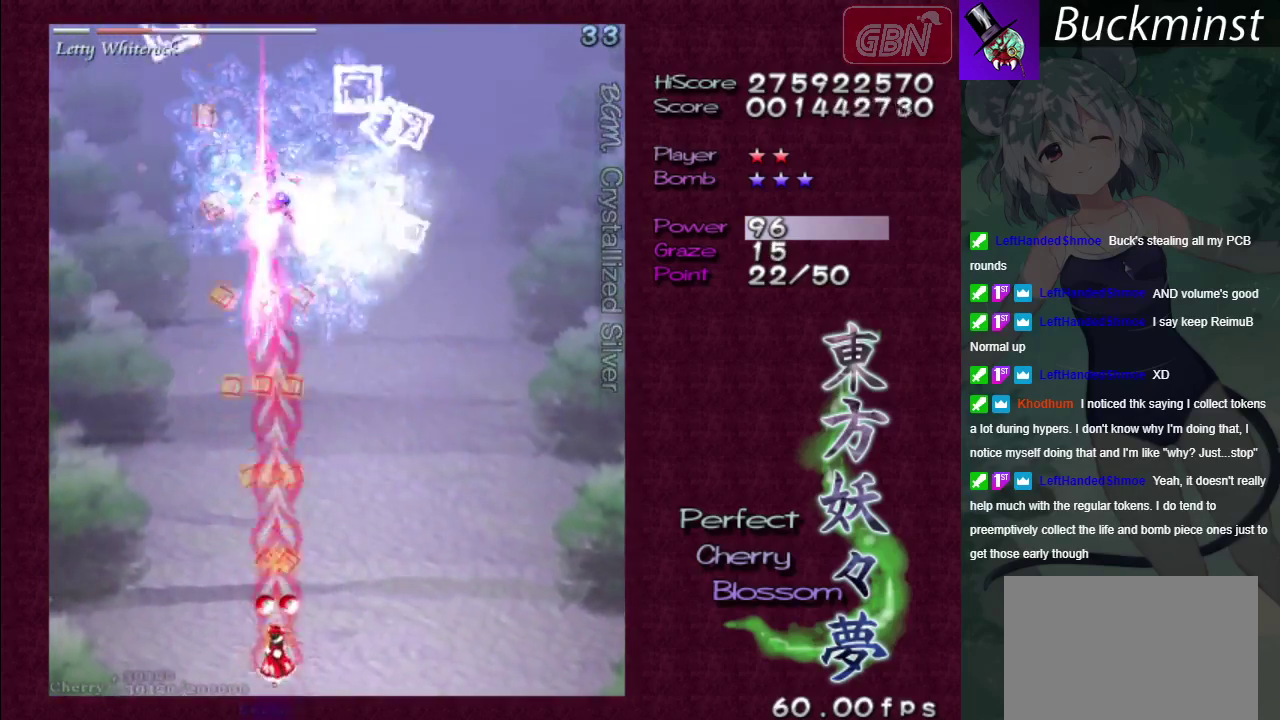
{"dt_ms": 300, "buttons": ["A", "X"], "left_stick": "center", "right_stick": "center", "events": [[67, "left_stick", "up-left"], [200, "left_stick", "center"]]}
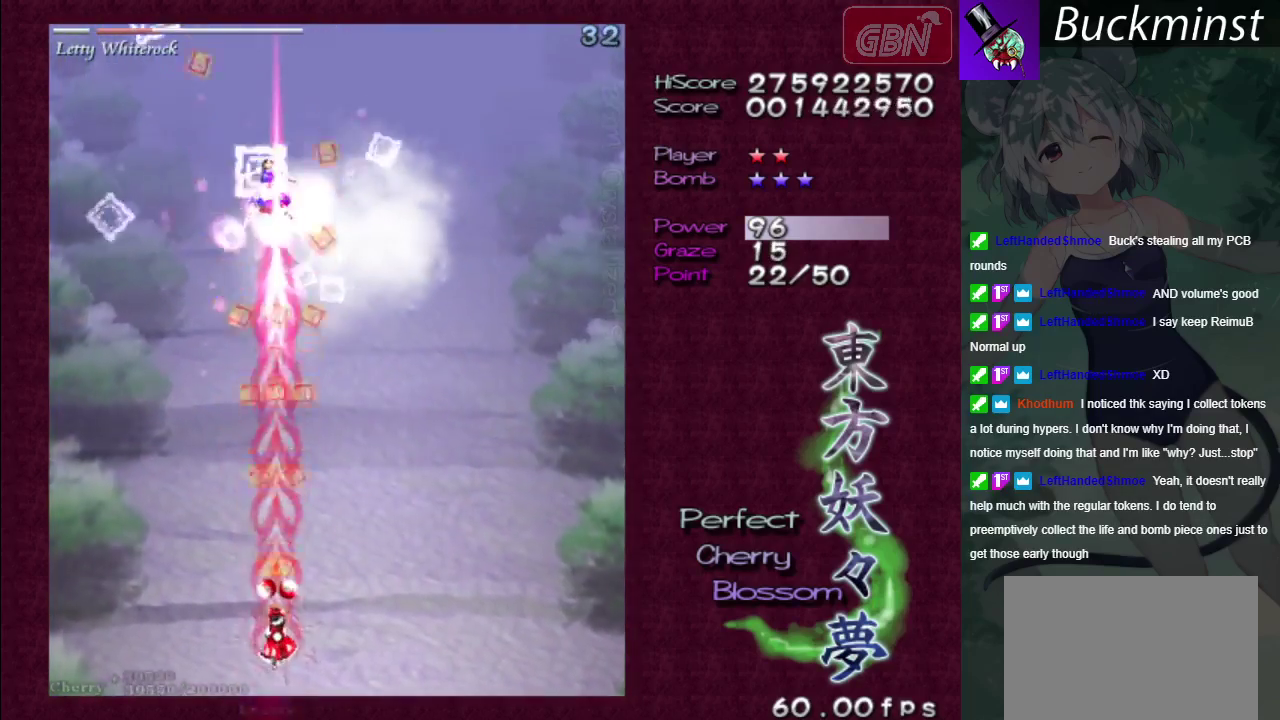
{"dt_ms": 500, "buttons": ["A", "X"], "left_stick": "center", "right_stick": "center", "events": []}
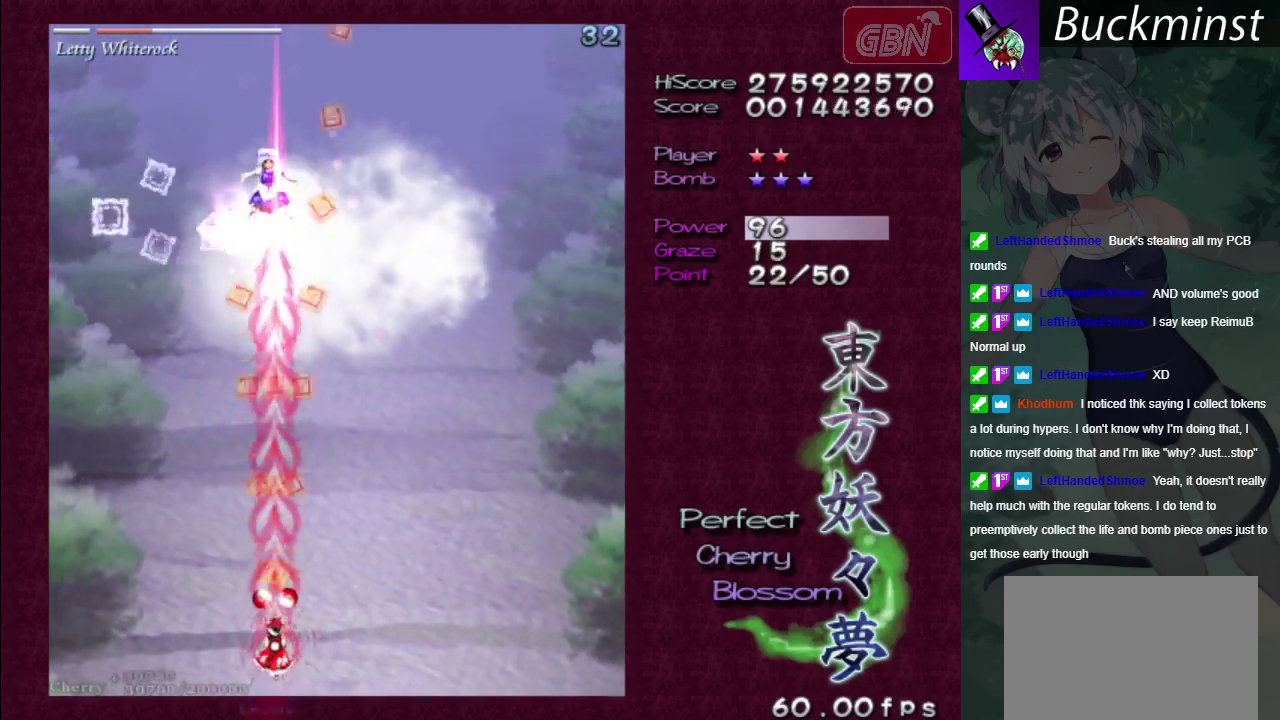
{"dt_ms": 500, "buttons": ["A", "X"], "left_stick": "center", "right_stick": "center", "events": []}
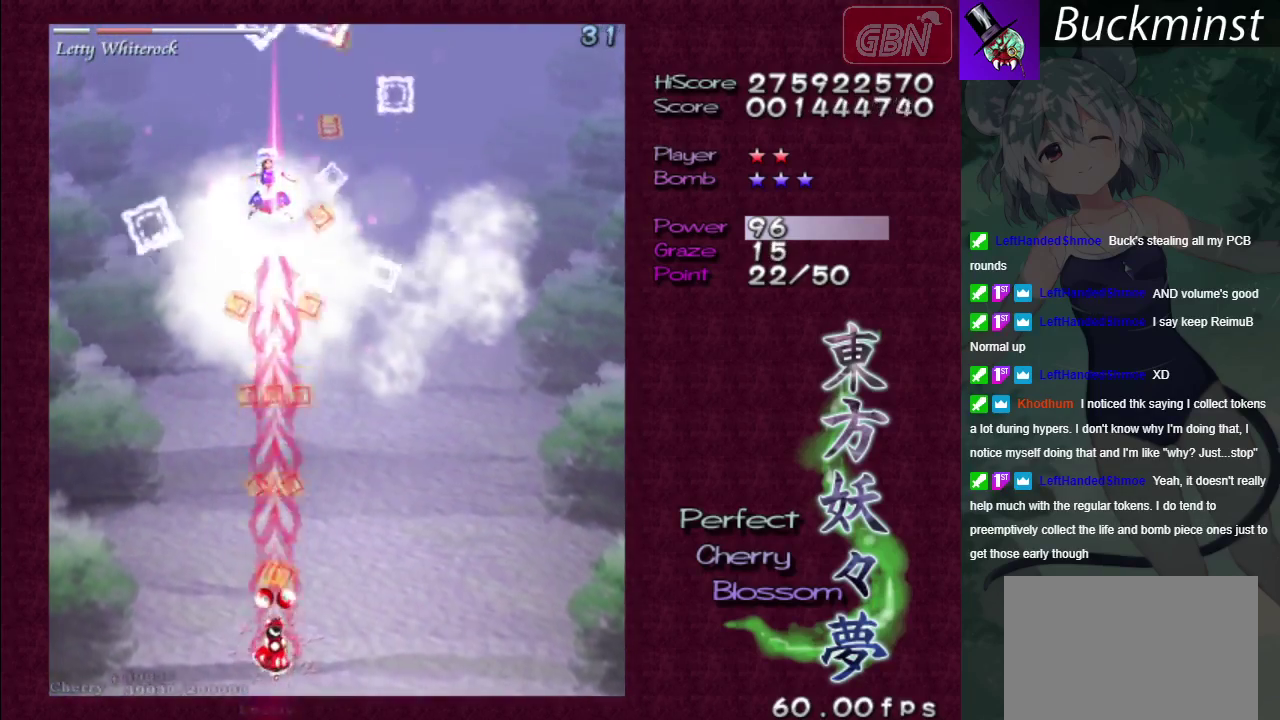
{"dt_ms": 600, "buttons": ["A"], "left_stick": "down-right", "right_stick": "center"}
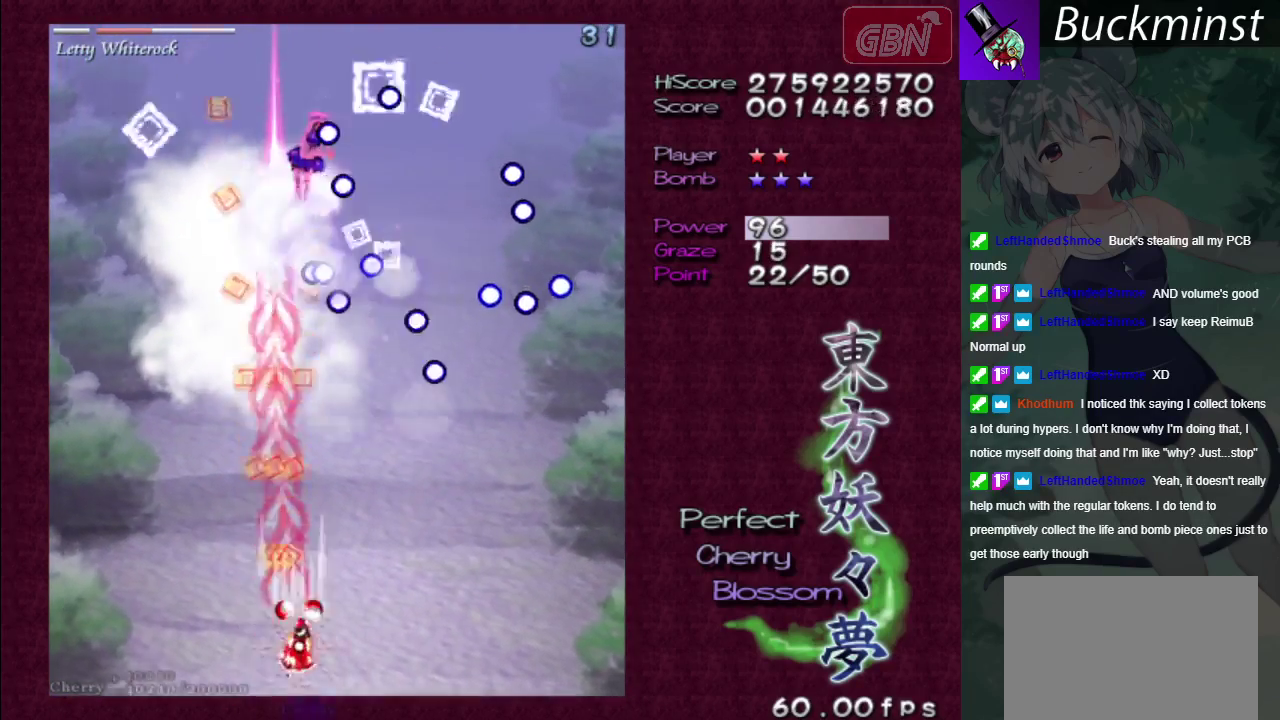
{"dt_ms": 400, "buttons": ["A"], "left_stick": "center", "right_stick": "center"}
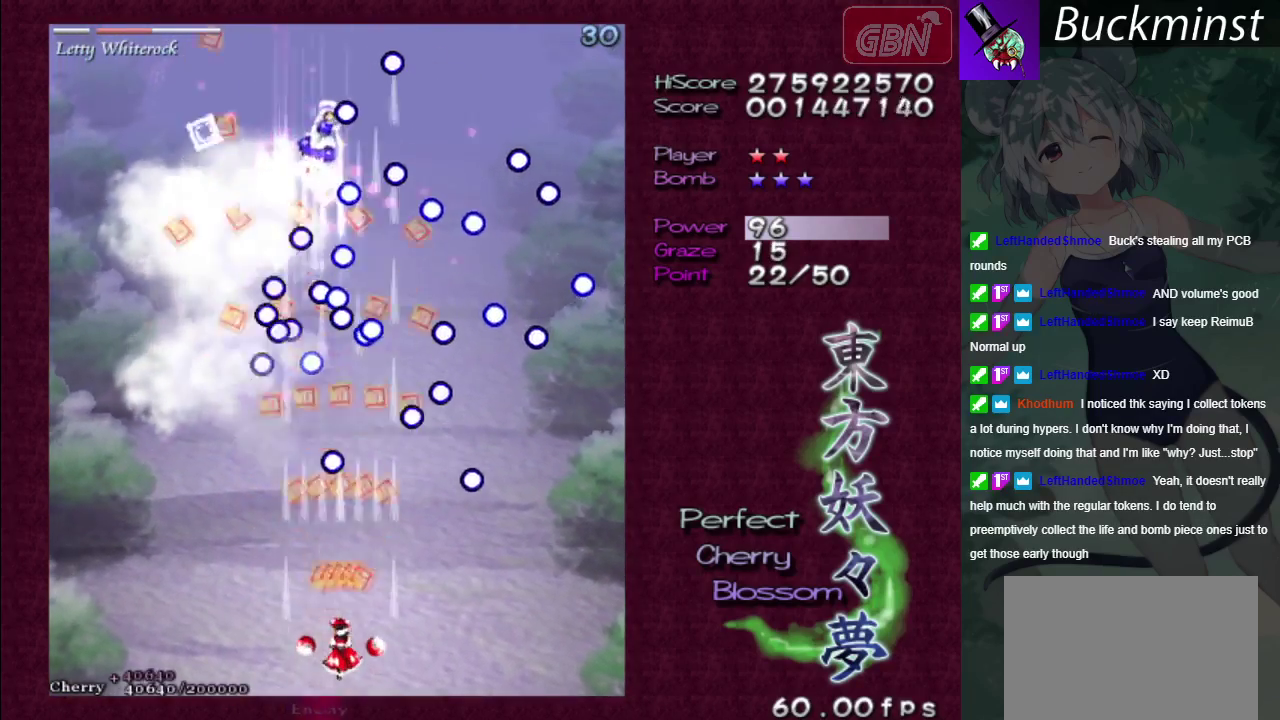
{"dt_ms": 300, "buttons": ["A"], "left_stick": "center", "right_stick": "center", "events": []}
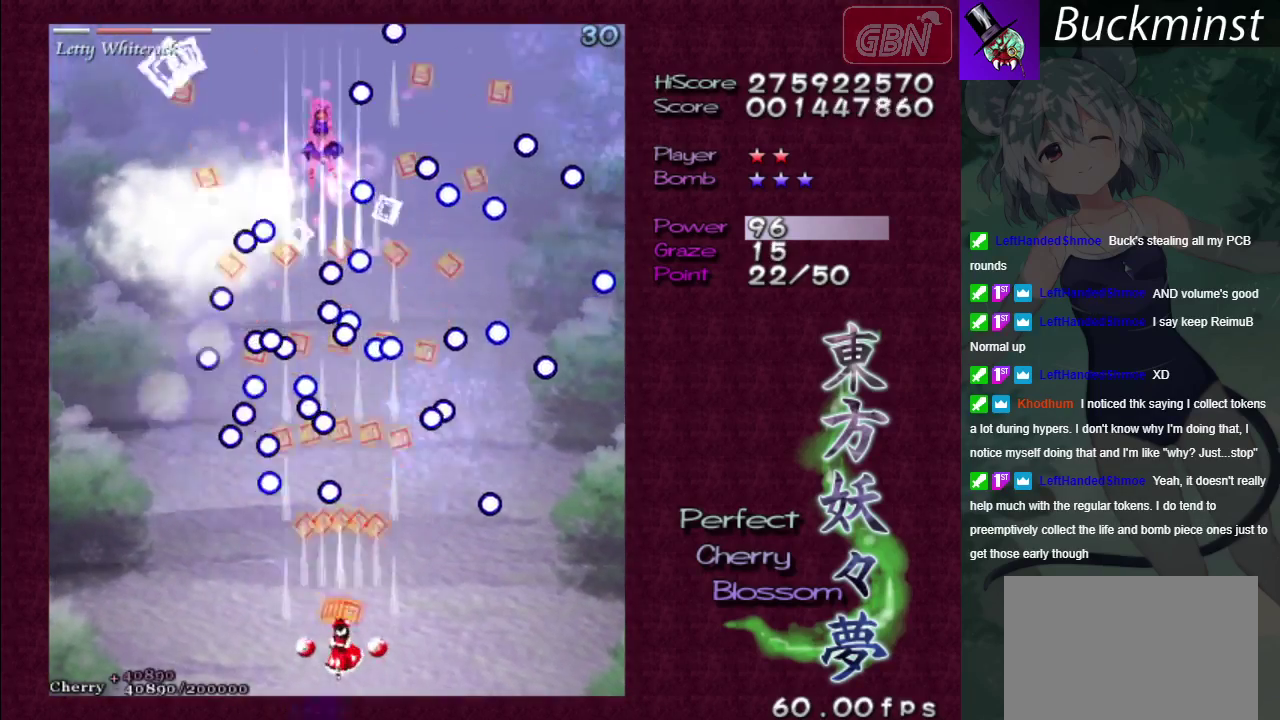
{"dt_ms": 700, "buttons": ["A"], "left_stick": "center", "right_stick": "center", "events": []}
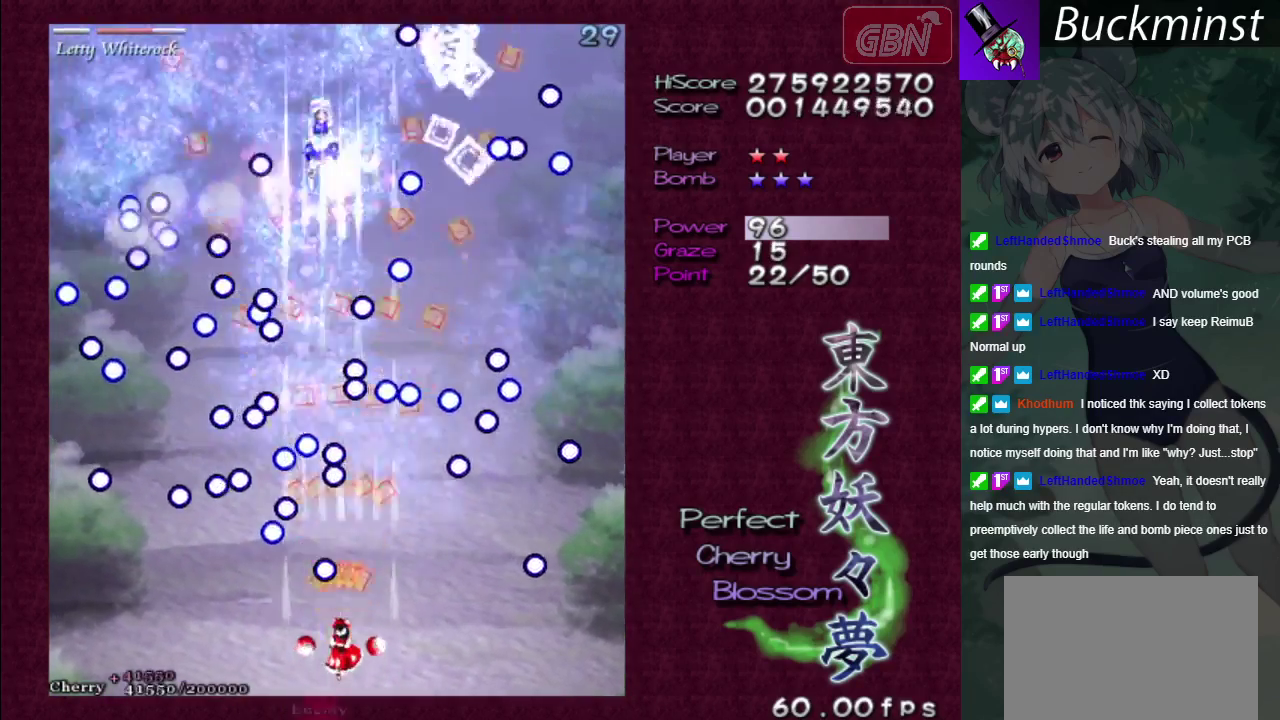
{"dt_ms": 400, "buttons": ["A"], "left_stick": "down-right", "right_stick": "center", "events": [[350, "left_stick", "down-right"]]}
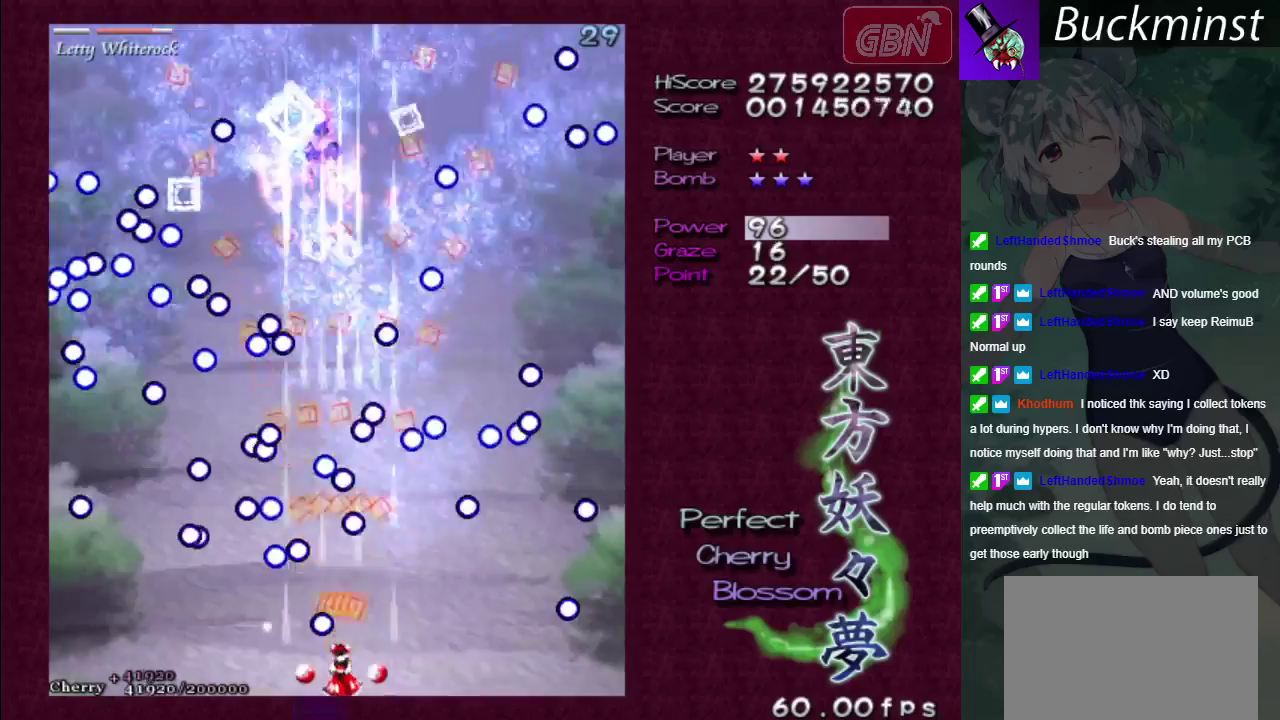
{"dt_ms": 600, "buttons": ["A", "X"], "left_stick": "center", "right_stick": "center", "events": [[100, "left_stick", "center"], [567, "X", "down"]]}
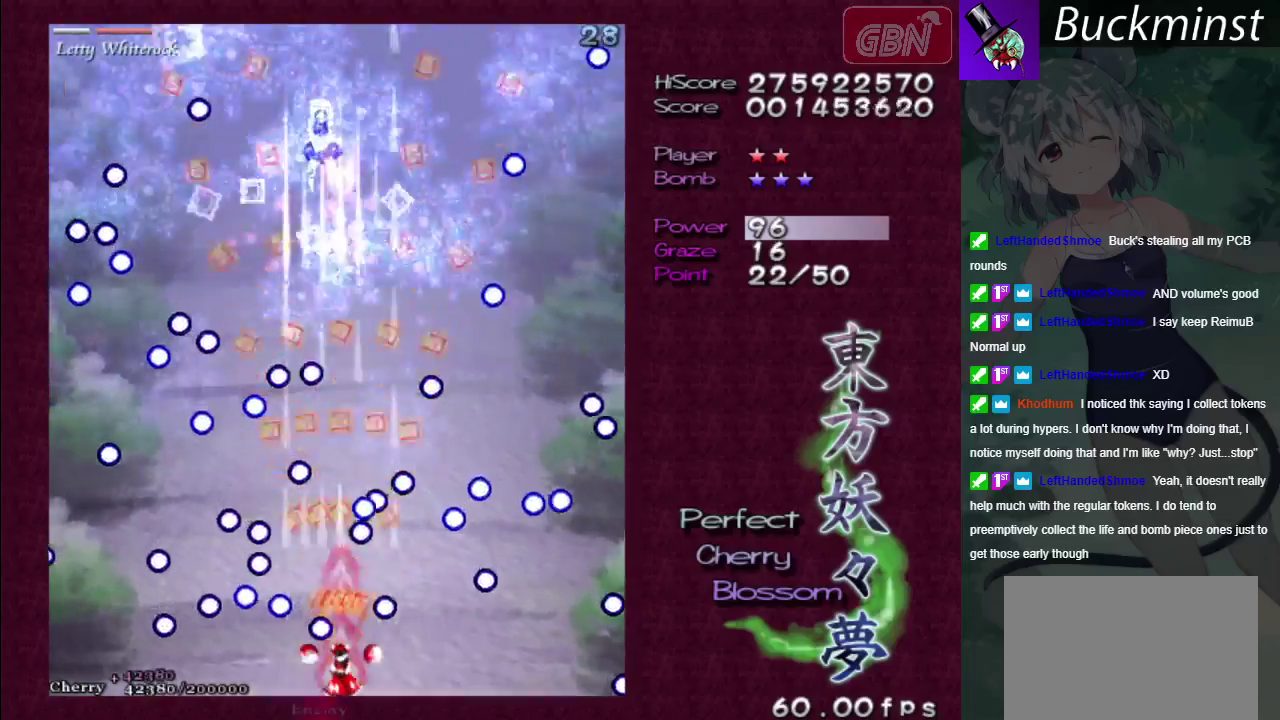
{"dt_ms": 400, "buttons": ["A", "X"], "left_stick": "up-left", "right_stick": "center"}